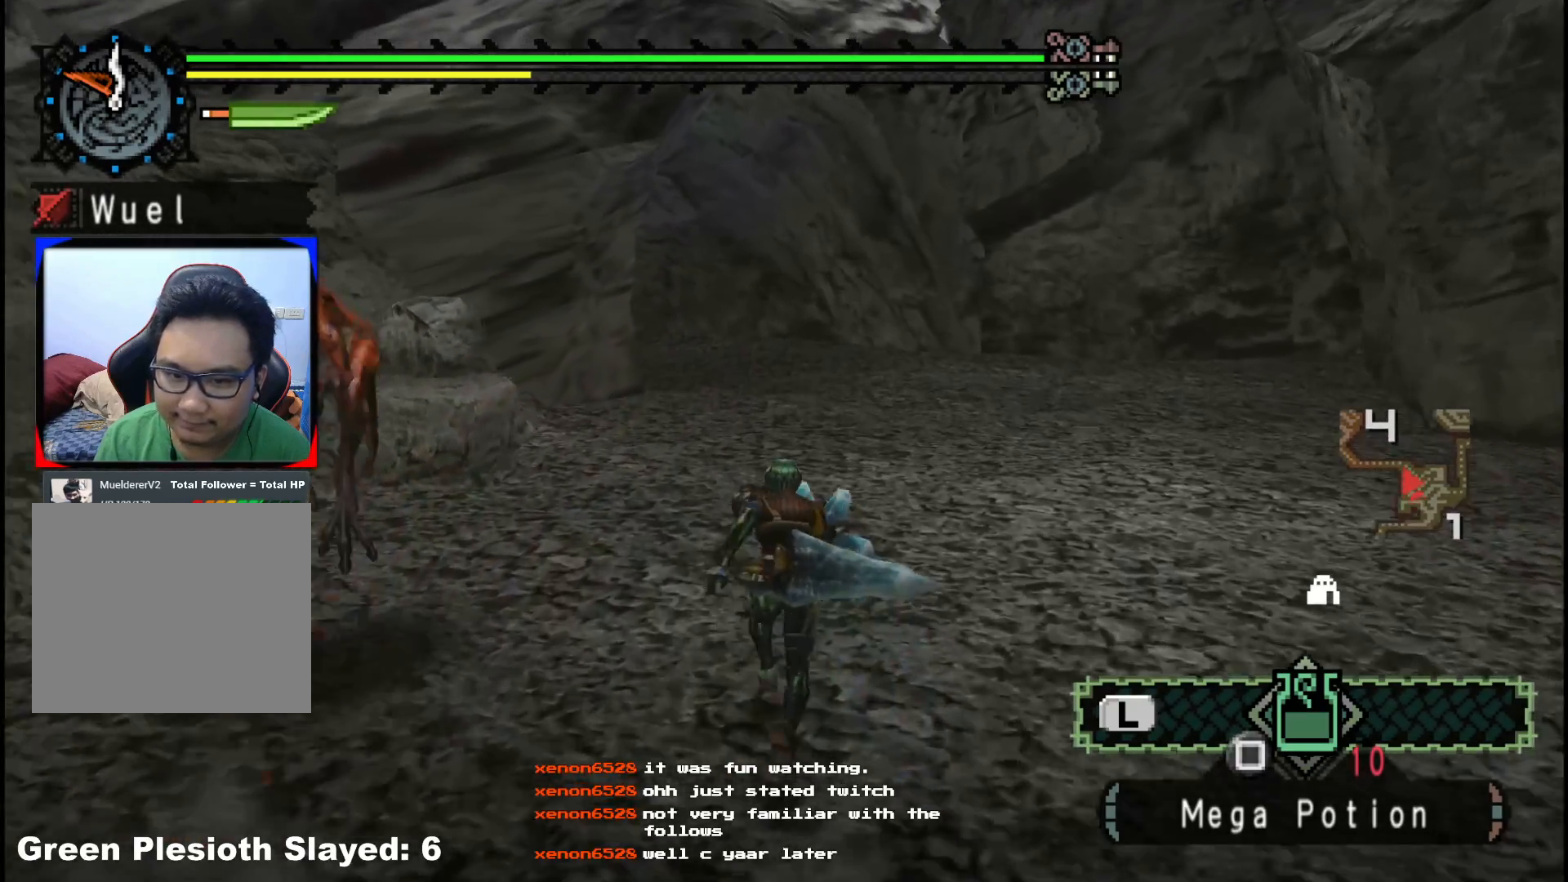
Gameplay with a controller (Xbox layout); each line is a JSON object with the inputs held at the frame after it (dt_ms = milliseconds from this image to that frame). "events" lists button and stick changes between this image and that frame as [ms after this image, input, new state], when the widget could be followed in between. Not read: L2 L3 R1 R3.
{"dt_ms": 500, "buttons": [], "left_stick": "up", "right_stick": "center", "events": []}
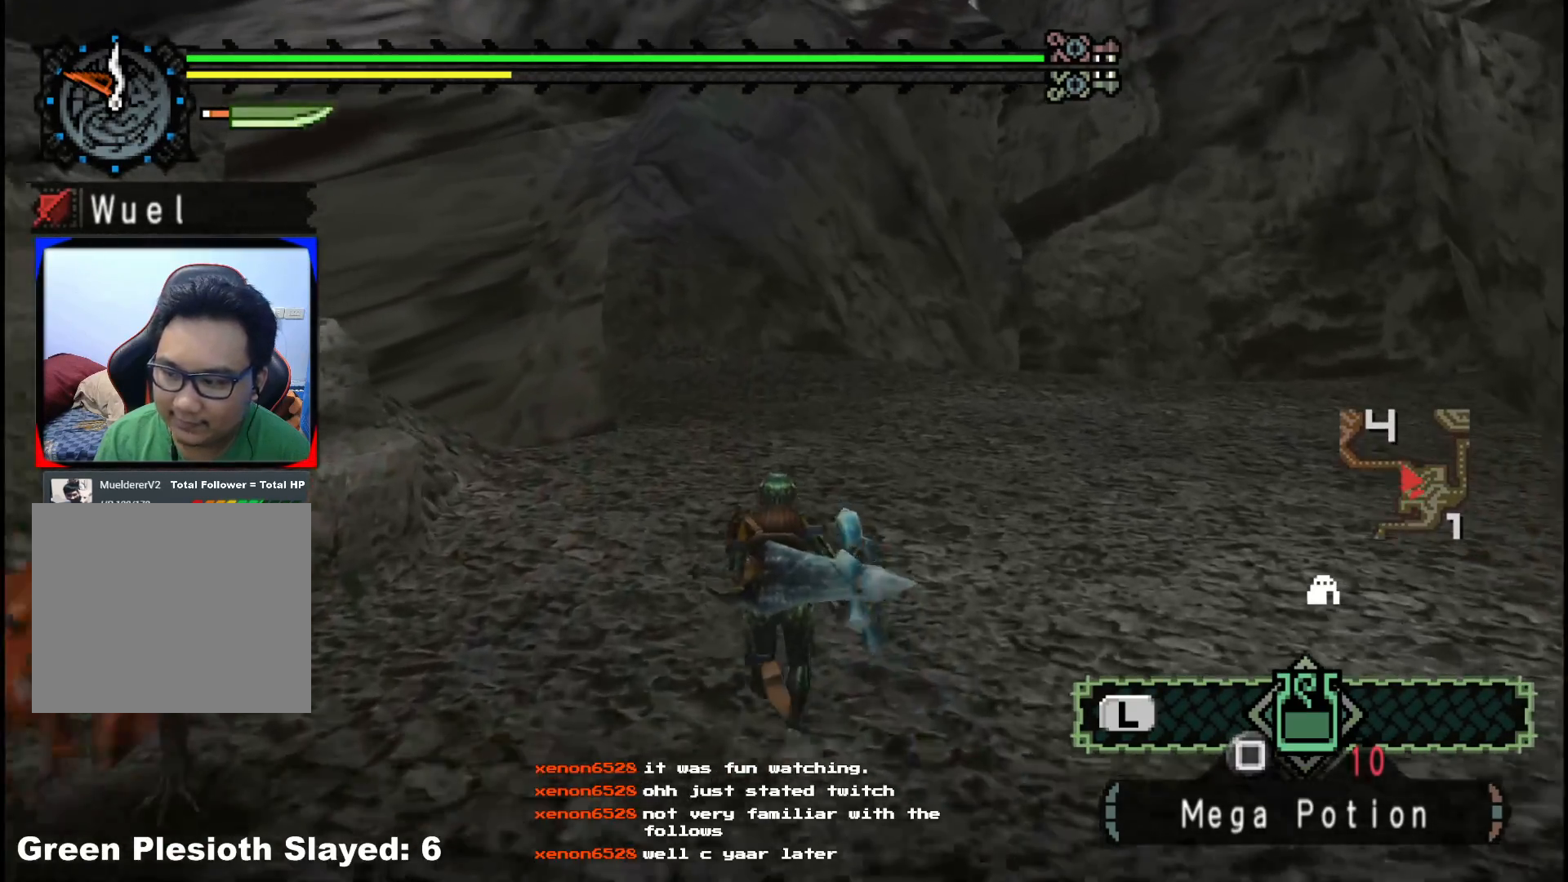
{"dt_ms": 500, "buttons": [], "left_stick": "up", "right_stick": "center", "events": []}
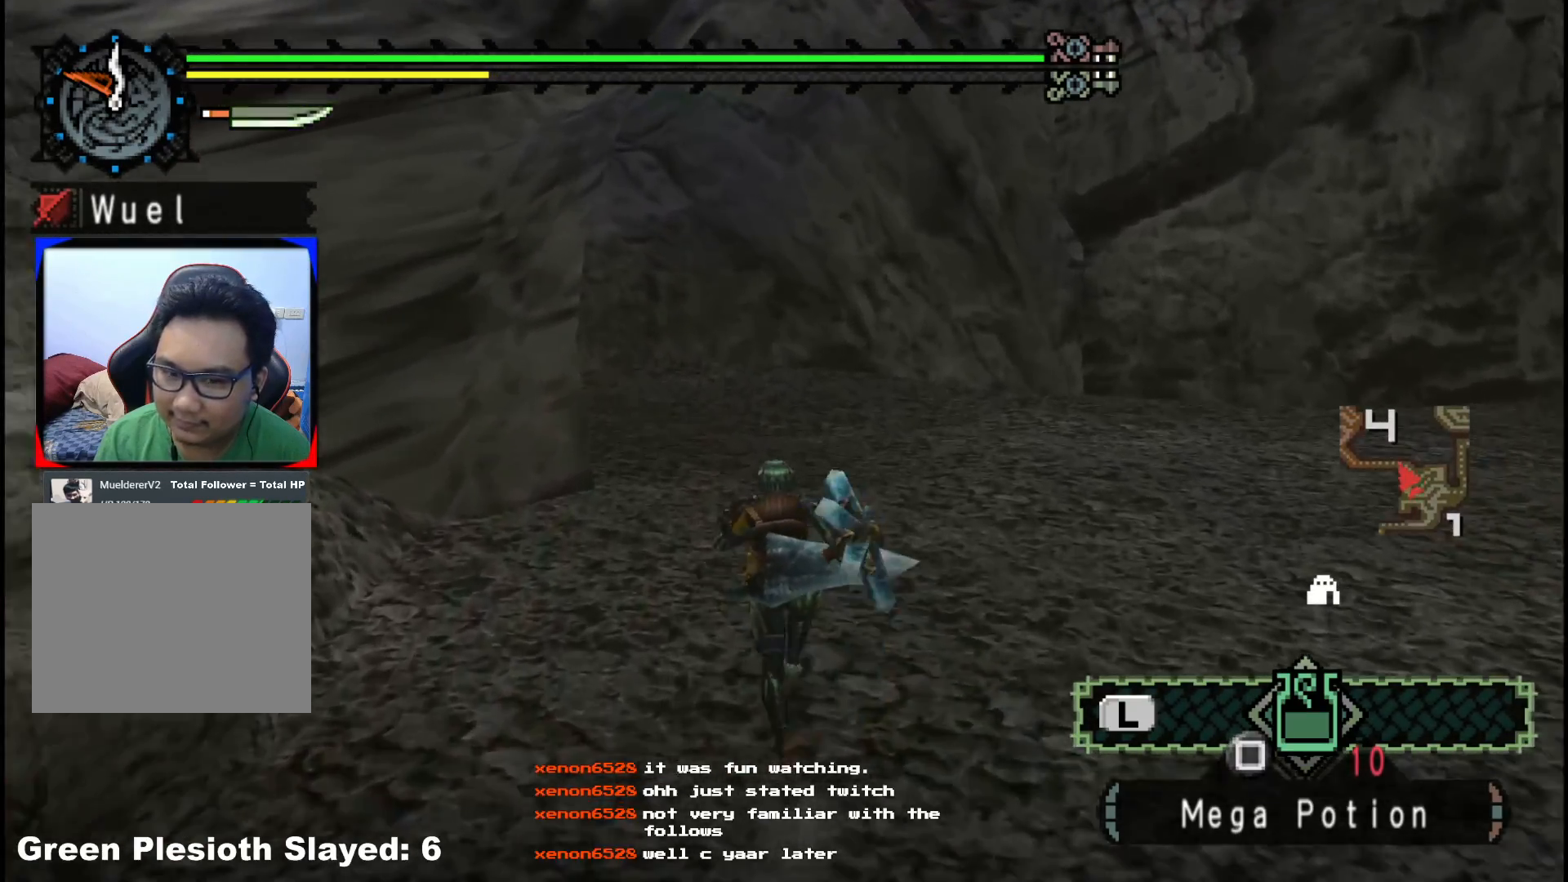
{"dt_ms": 500, "buttons": [], "left_stick": "up", "right_stick": "center", "events": []}
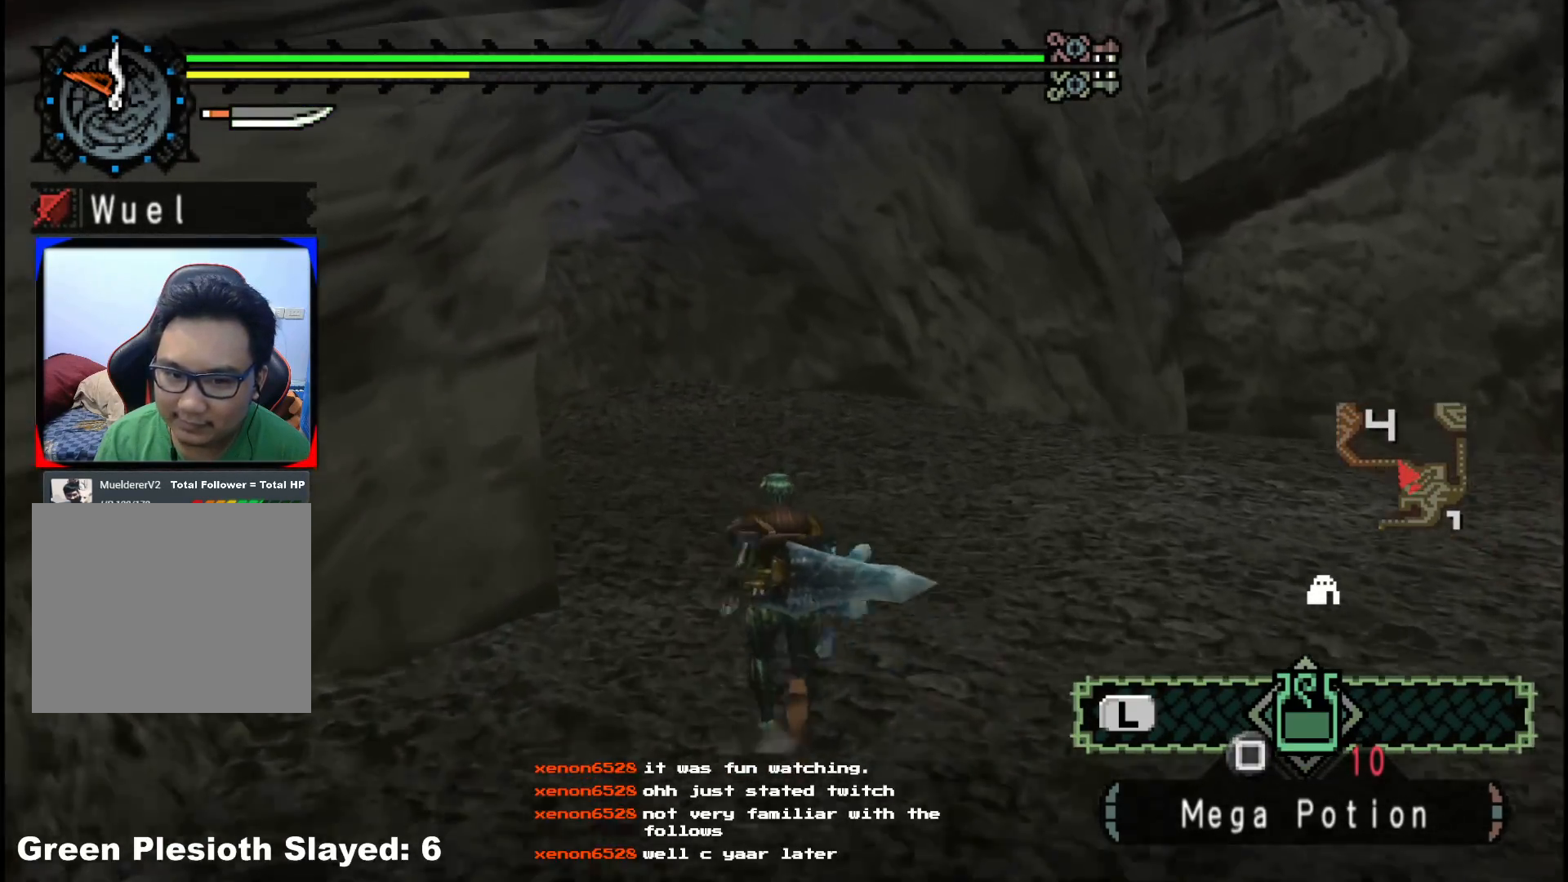
{"dt_ms": 500, "buttons": [], "left_stick": "up-right", "right_stick": "left", "events": [[150, "right_stick", "left"], [300, "left_stick", "up-right"]]}
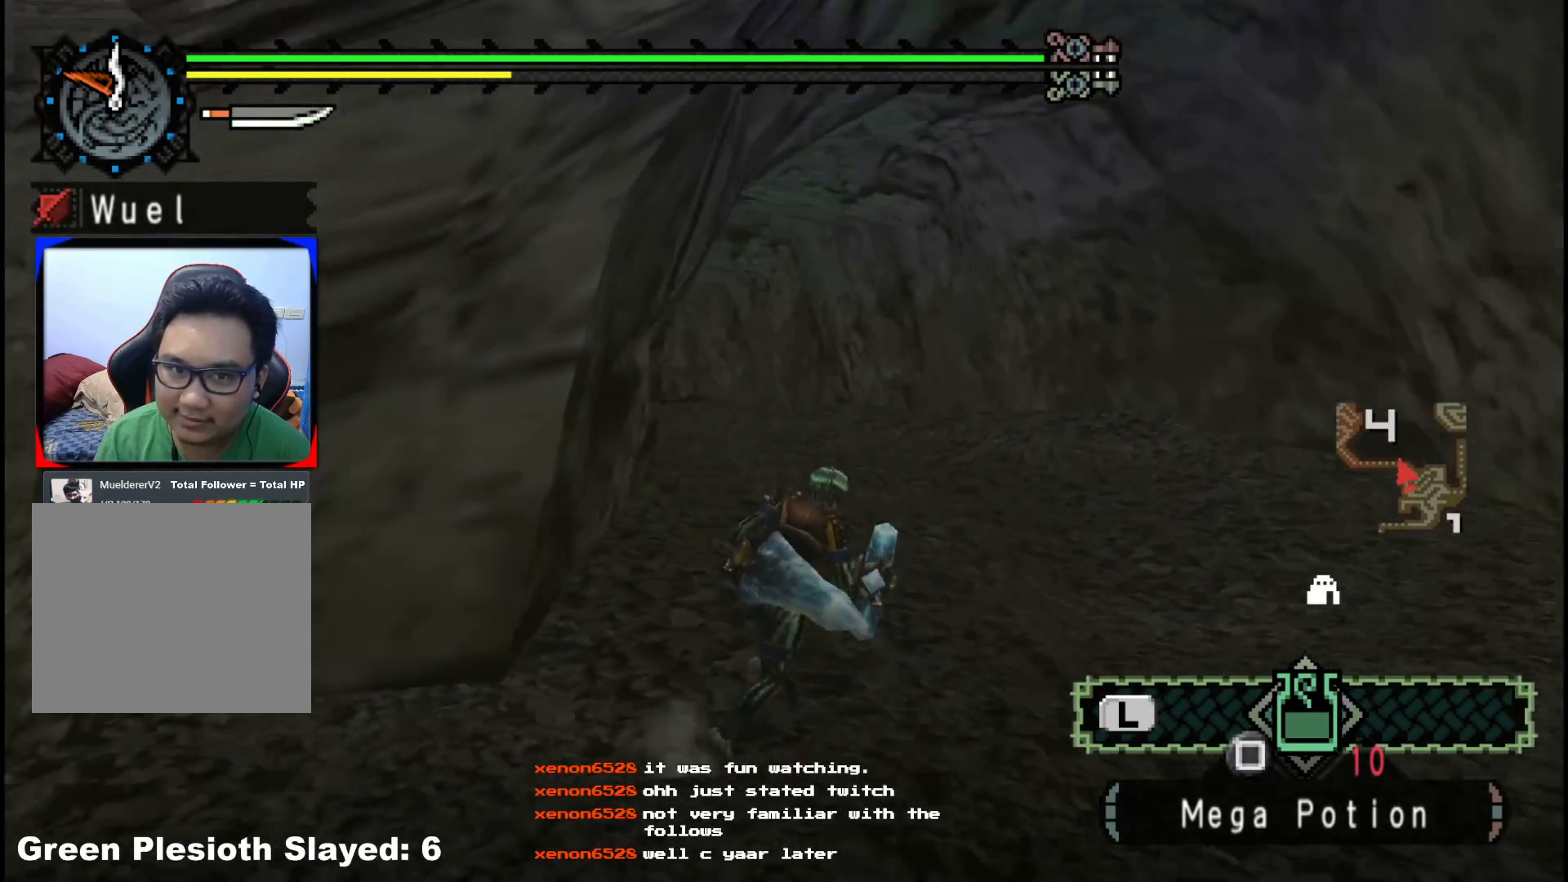
{"dt_ms": 500, "buttons": [], "left_stick": "up-right", "right_stick": "center", "events": [[250, "right_stick", "center"]]}
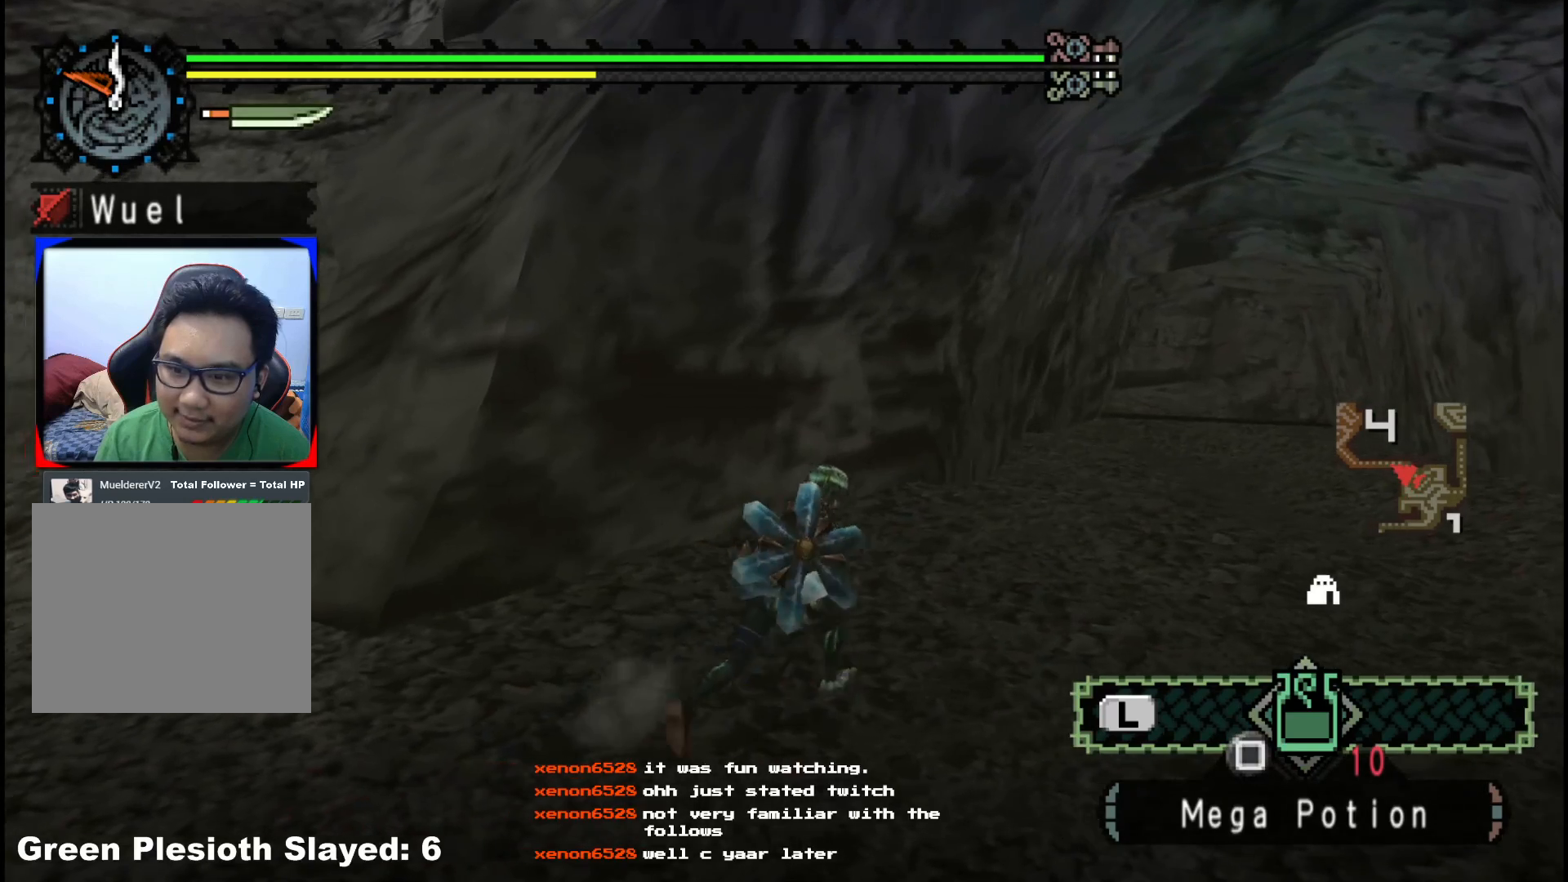
{"dt_ms": 500, "buttons": [], "left_stick": "up-right", "right_stick": "center", "events": []}
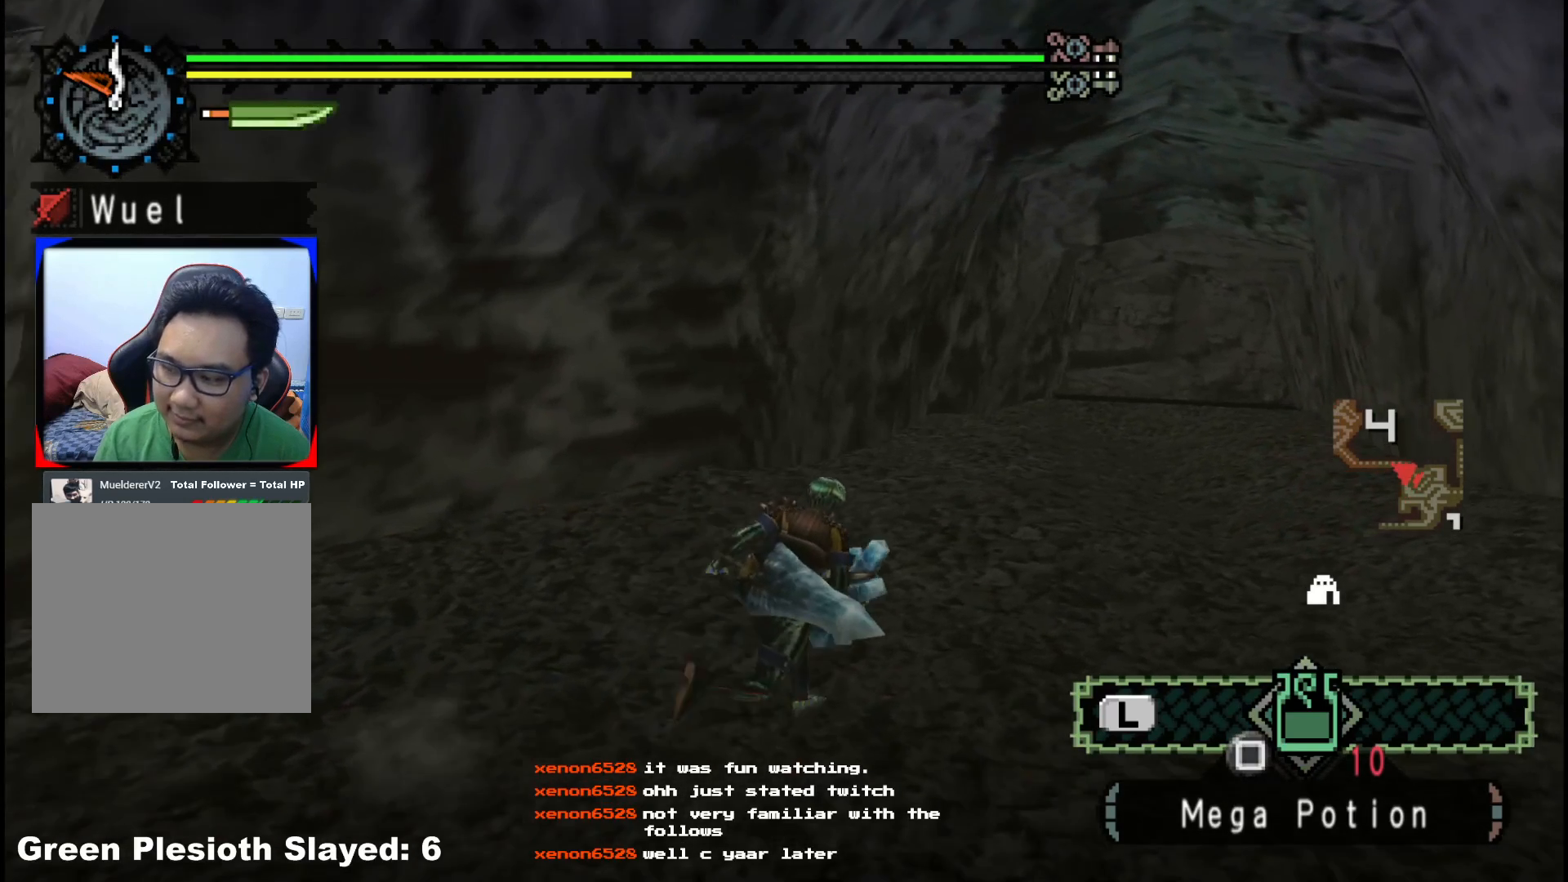
{"dt_ms": 500, "buttons": [], "left_stick": "up-right", "right_stick": "center", "events": []}
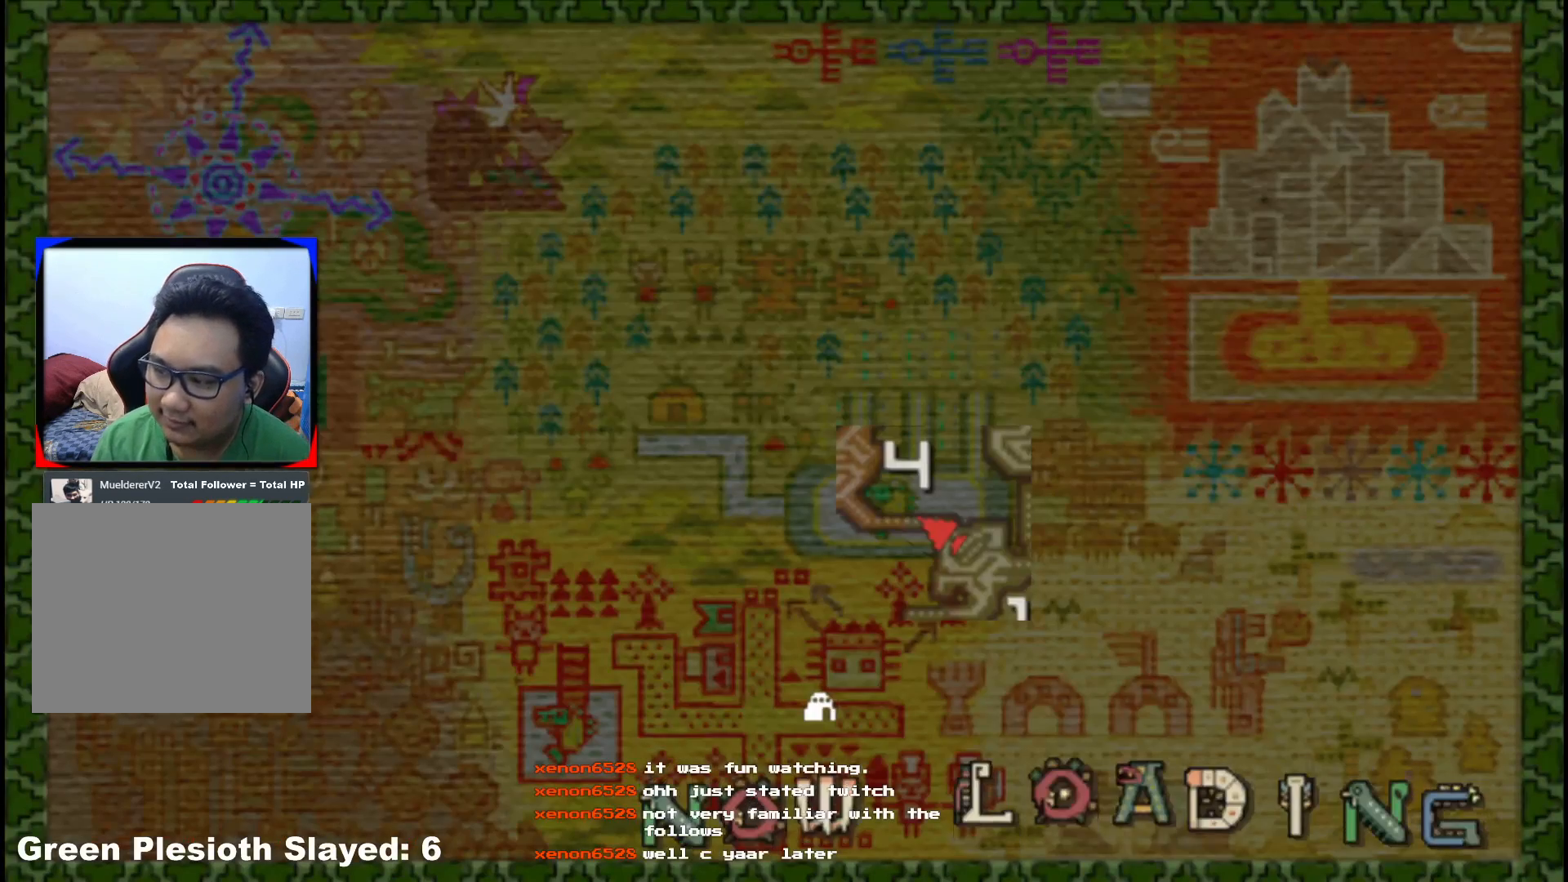
{"dt_ms": 500, "buttons": [], "left_stick": "up", "right_stick": "center", "events": [[33, "left_stick", "up"]]}
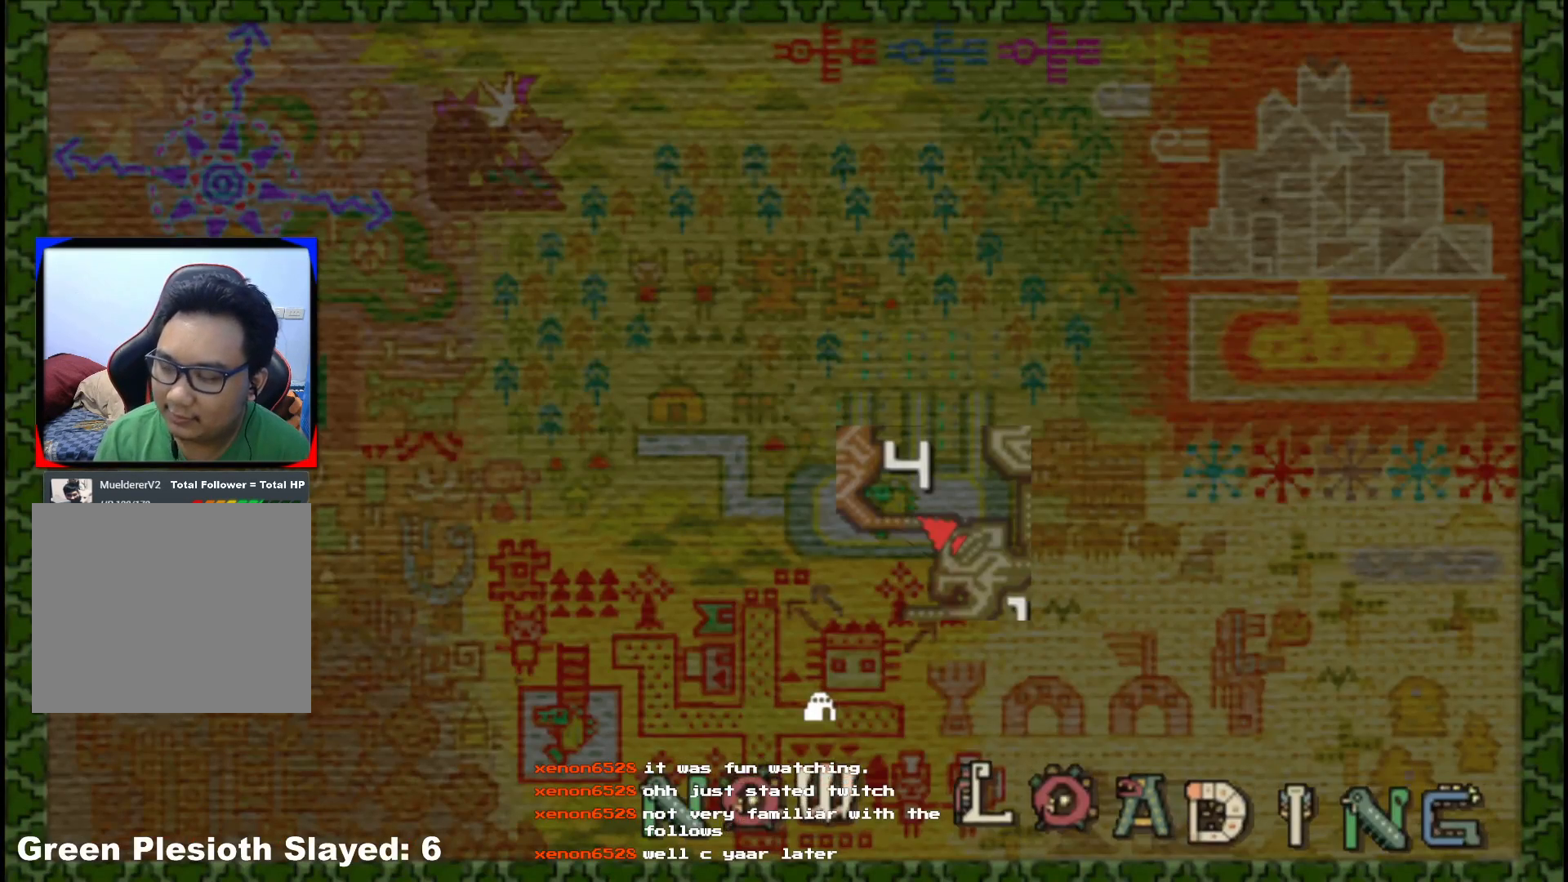
{"dt_ms": 500, "buttons": [], "left_stick": "up", "right_stick": "center", "events": []}
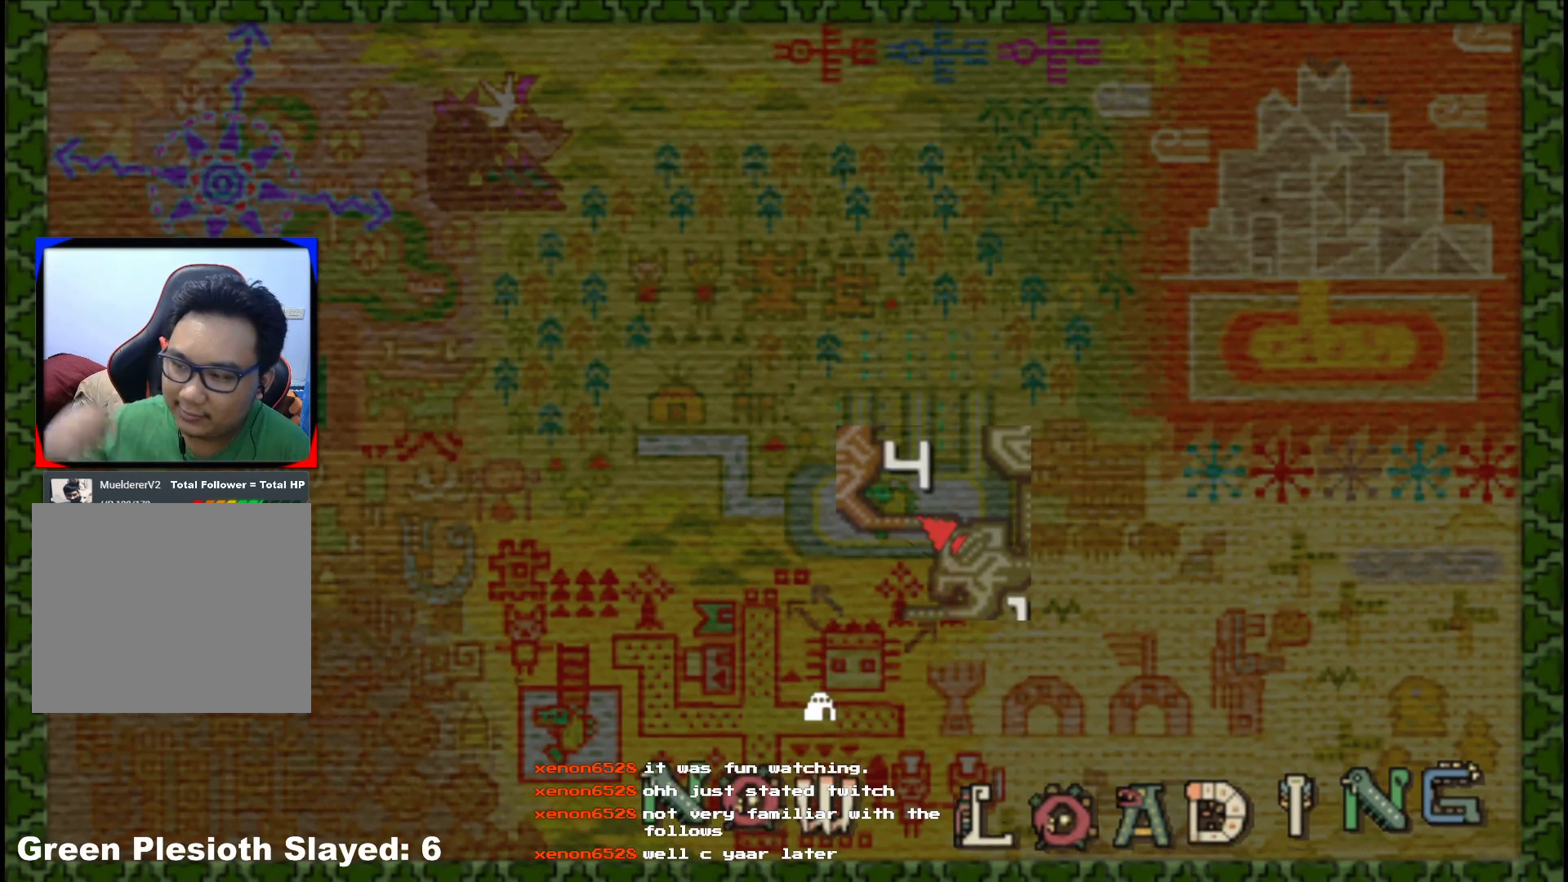
{"dt_ms": 500, "buttons": [], "left_stick": "up", "right_stick": "center", "events": []}
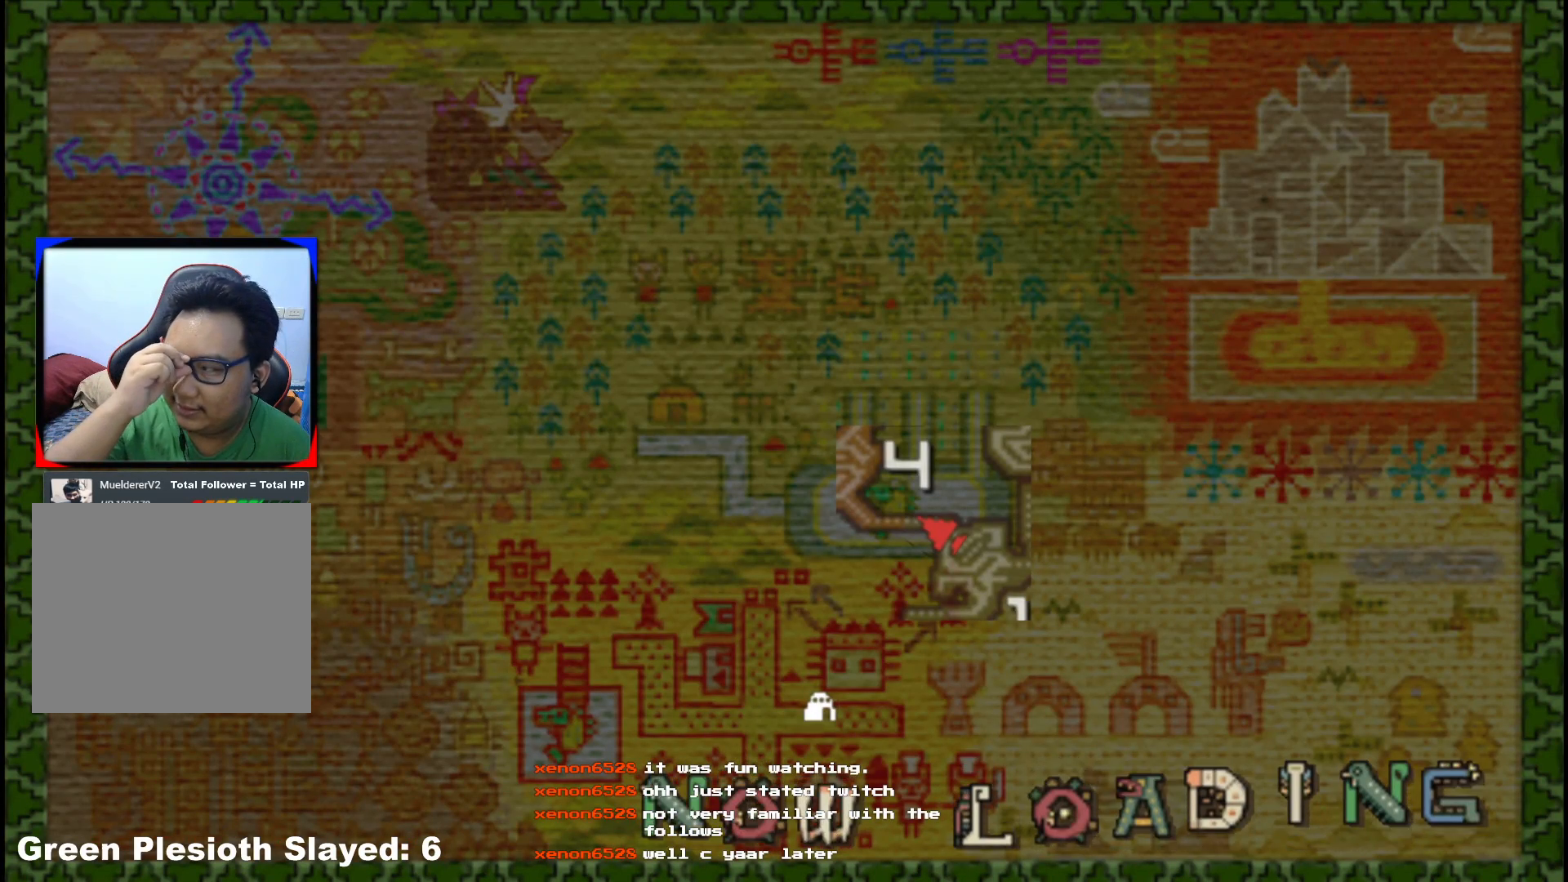
{"dt_ms": 500, "buttons": [], "left_stick": "up", "right_stick": "center", "events": []}
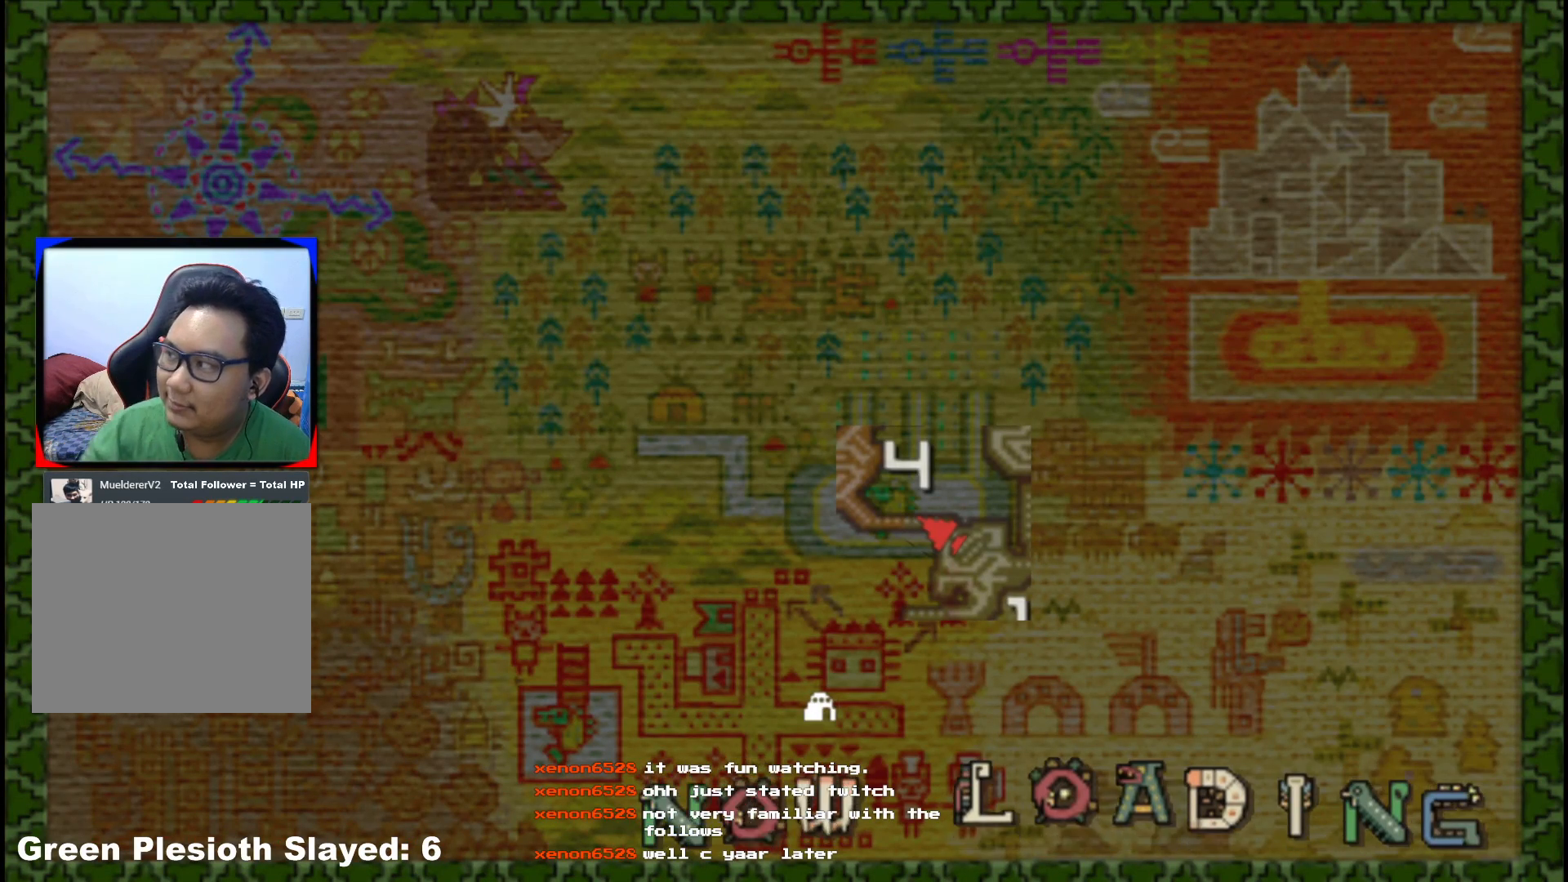
{"dt_ms": 500, "buttons": [], "left_stick": "up", "right_stick": "center", "events": []}
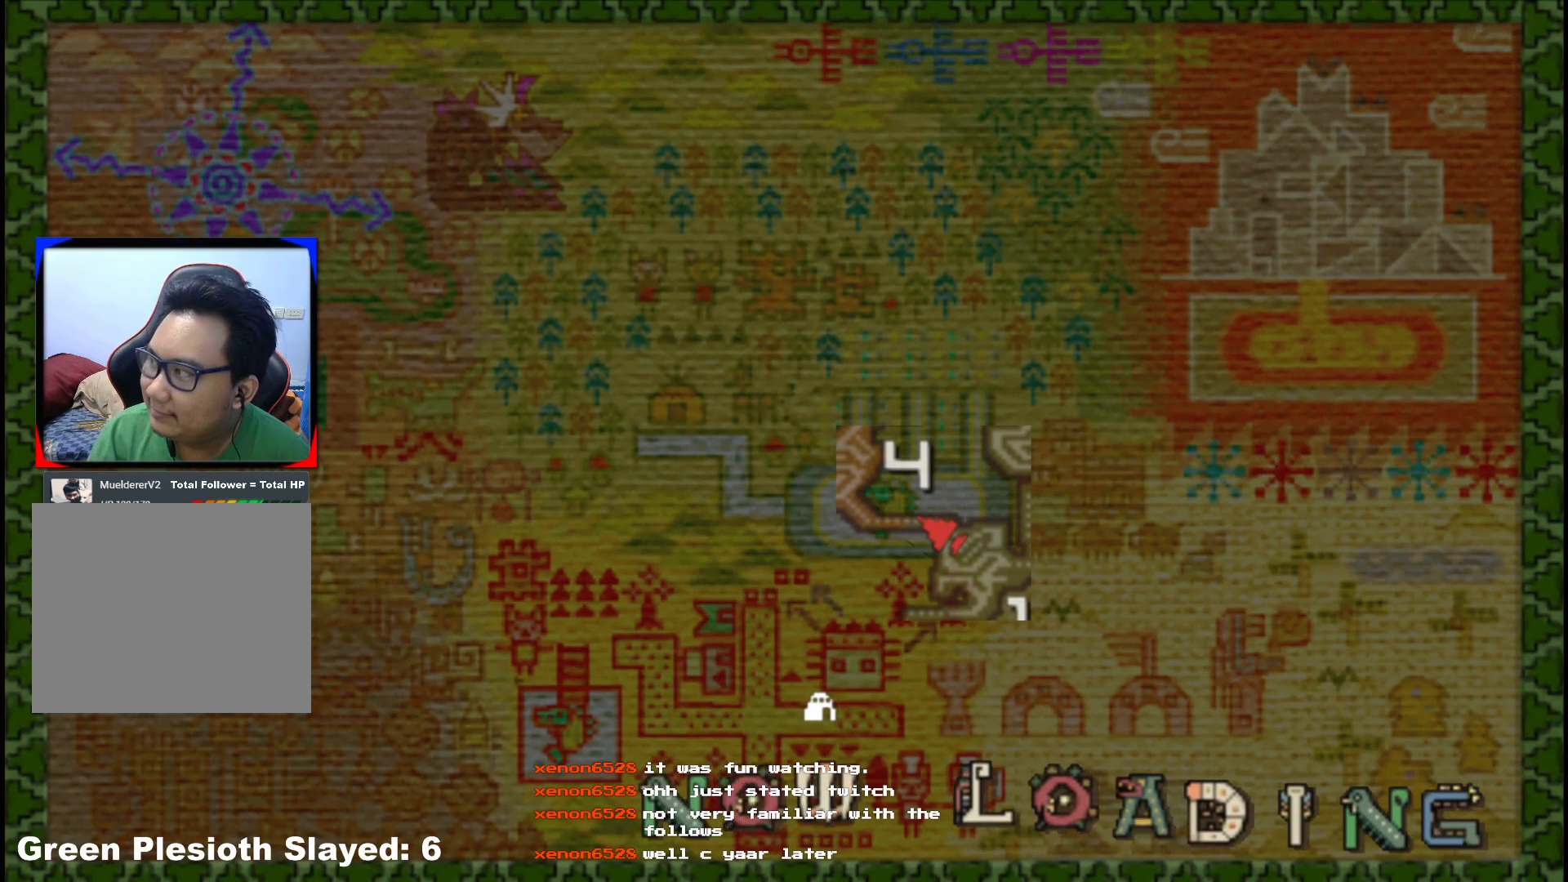
{"dt_ms": 500, "buttons": [], "left_stick": "up", "right_stick": "center", "events": []}
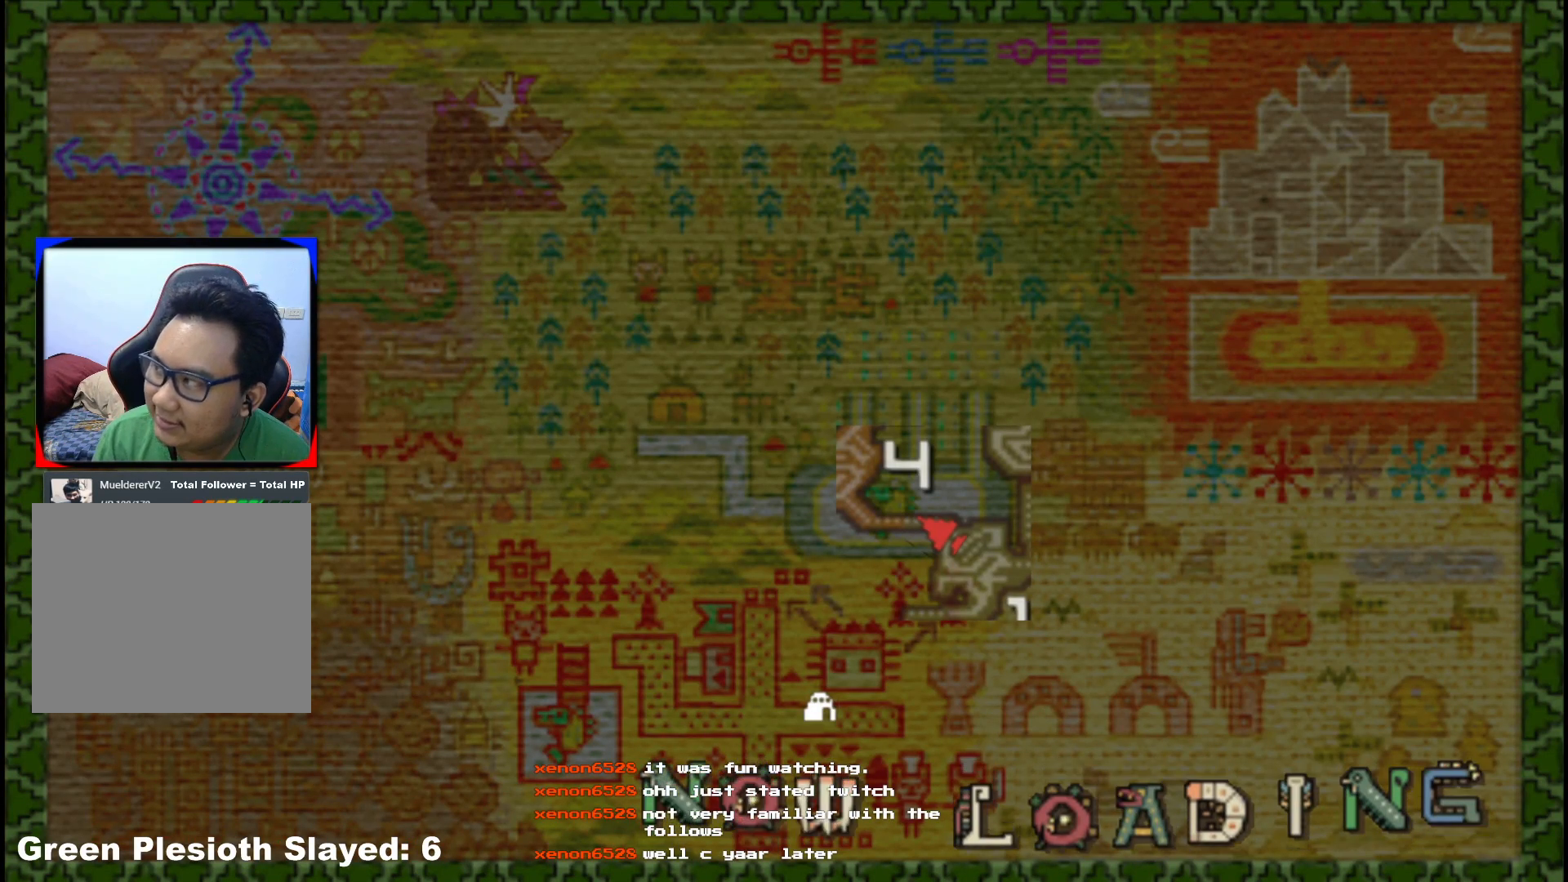
{"dt_ms": 500, "buttons": [], "left_stick": "up", "right_stick": "center", "events": []}
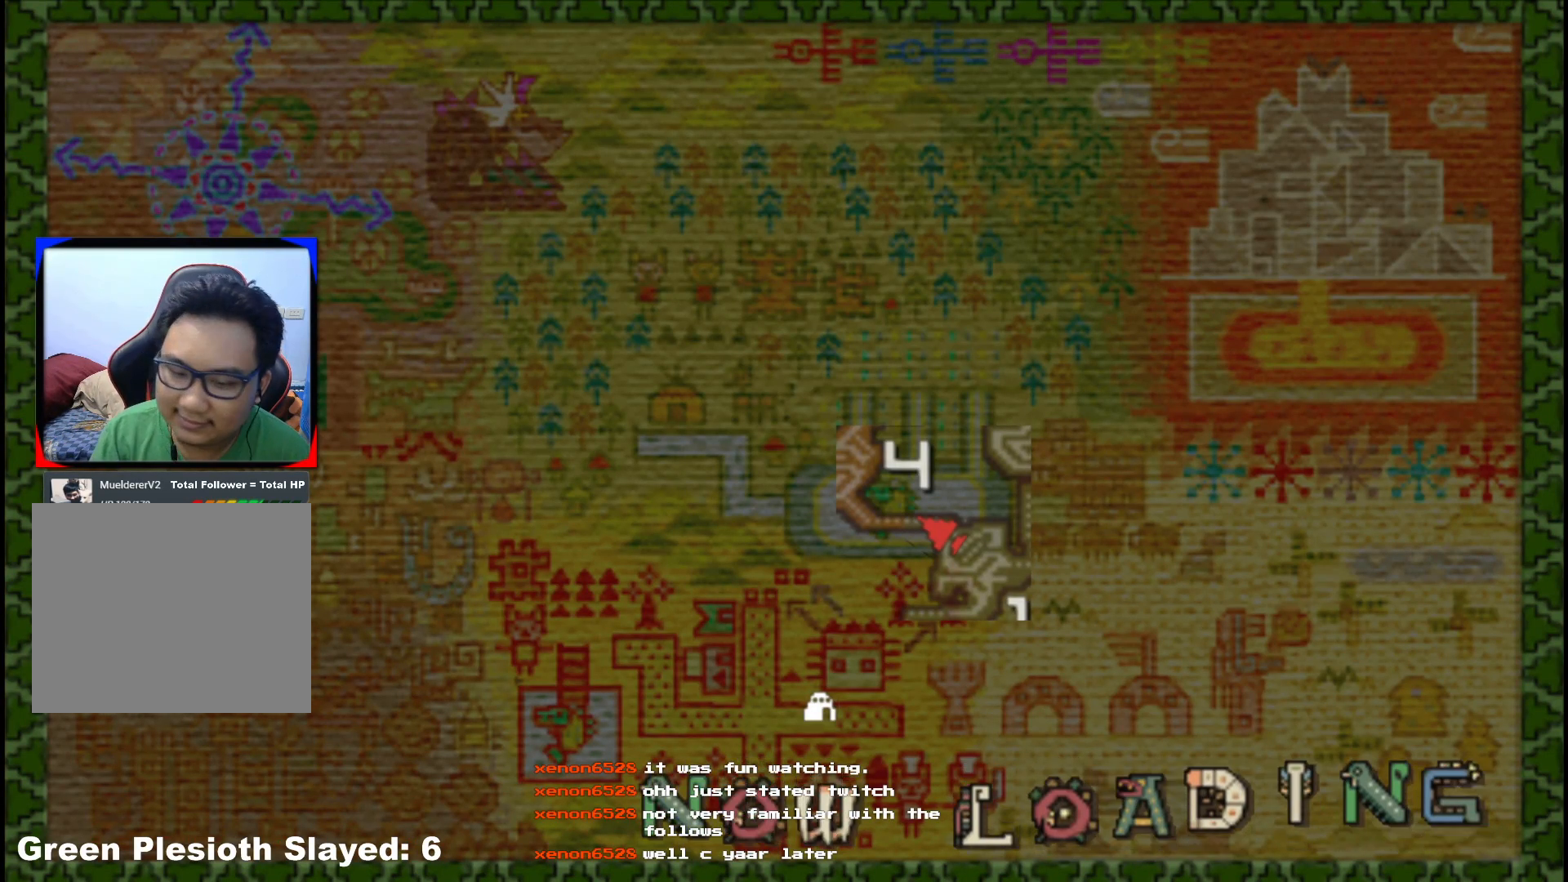
{"dt_ms": 500, "buttons": [], "left_stick": "up", "right_stick": "center", "events": []}
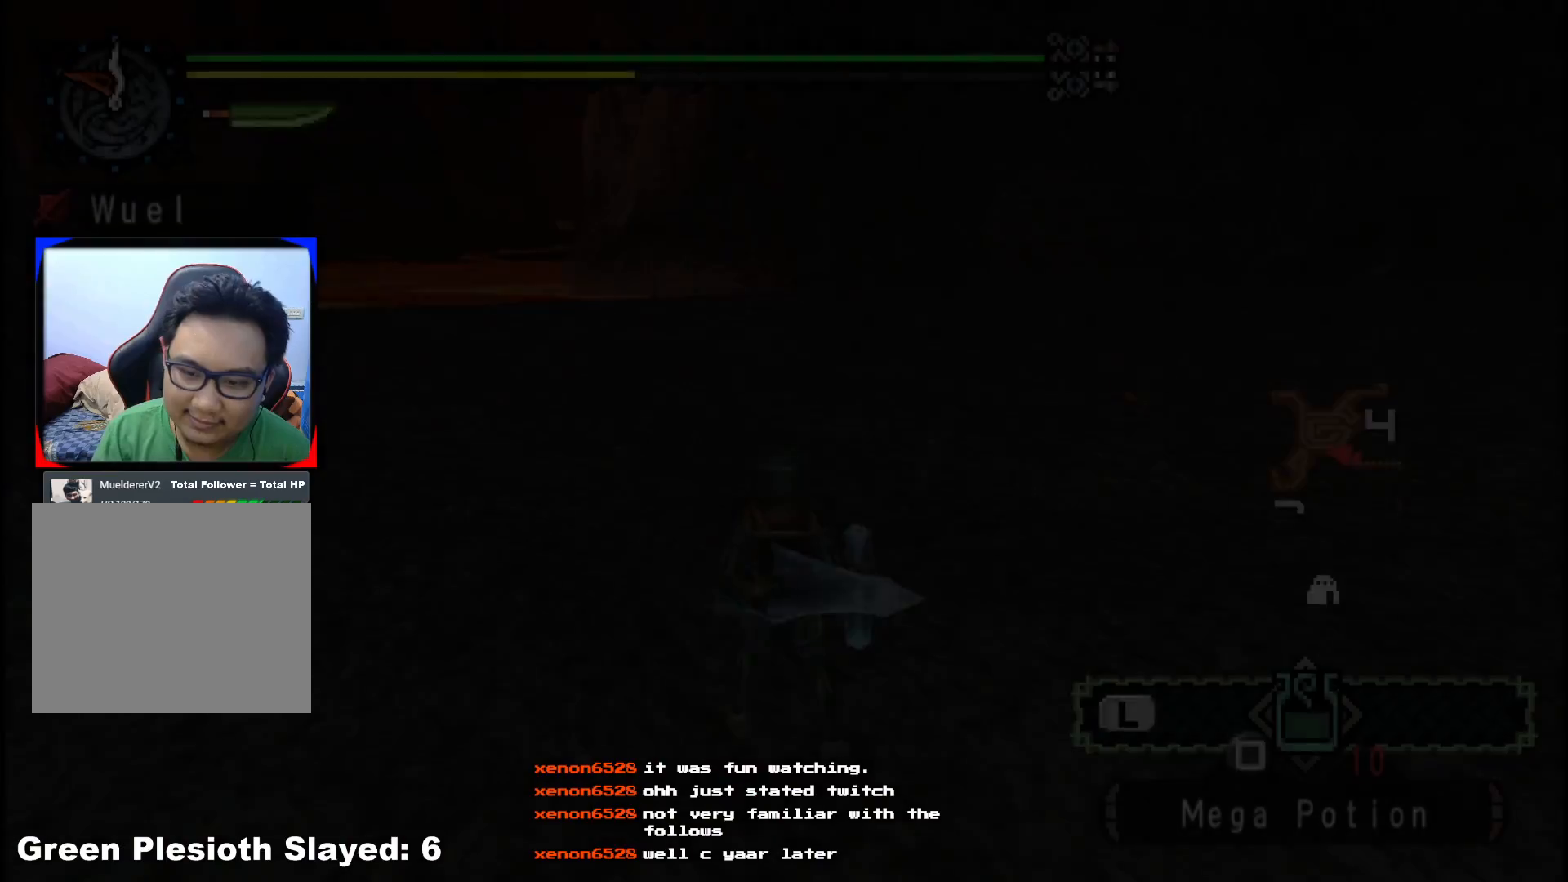
{"dt_ms": 500, "buttons": [], "left_stick": "up", "right_stick": "left", "events": [[333, "right_stick", "left"]]}
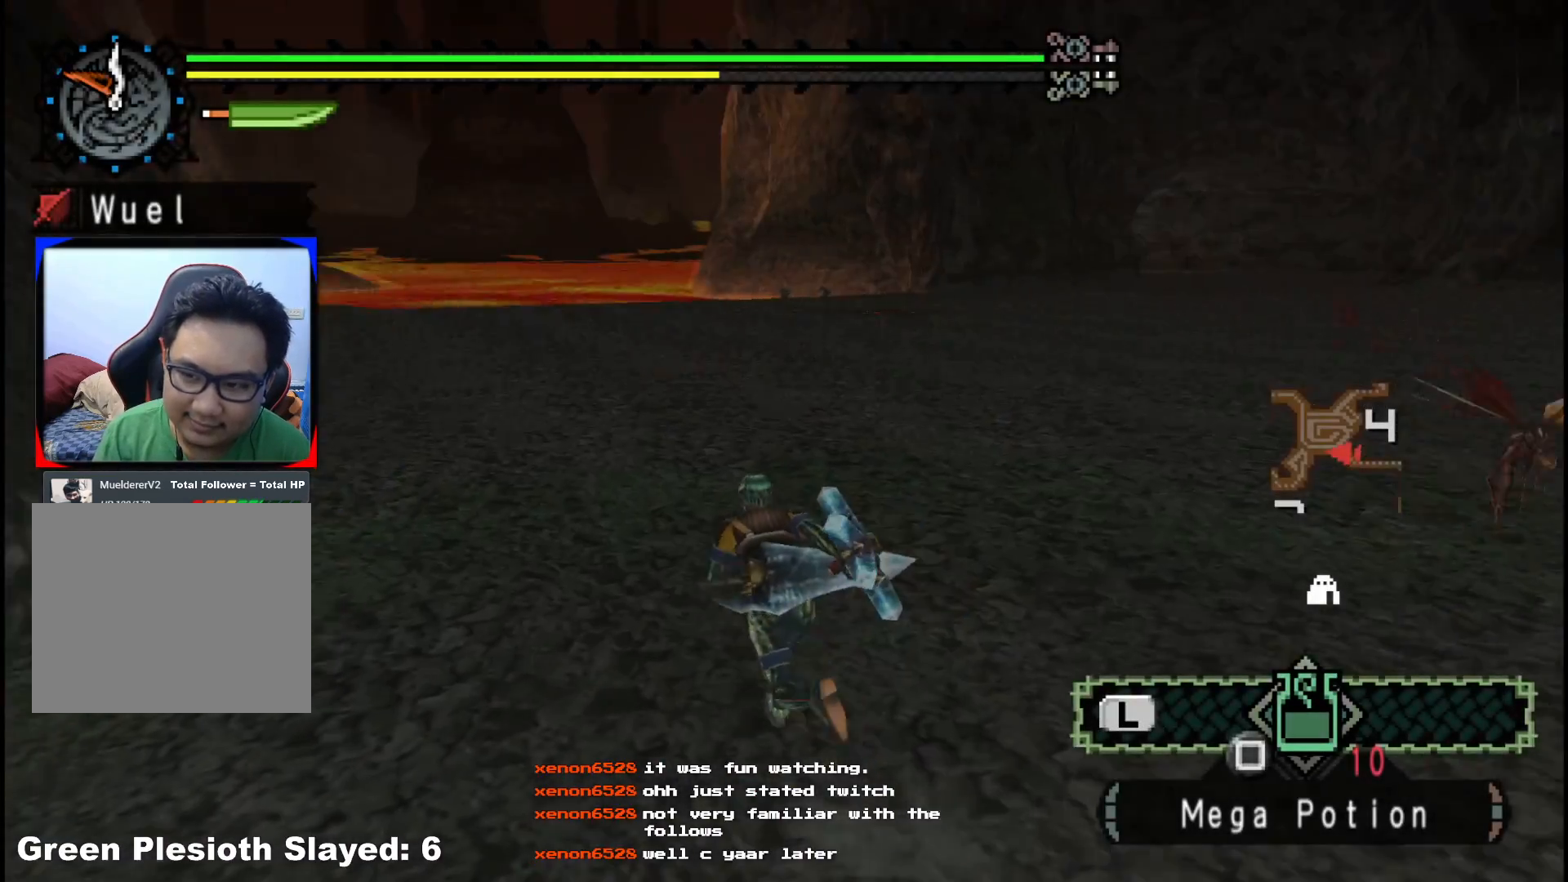
{"dt_ms": 500, "buttons": [], "left_stick": "up", "right_stick": "center", "events": [[17, "right_stick", "center"]]}
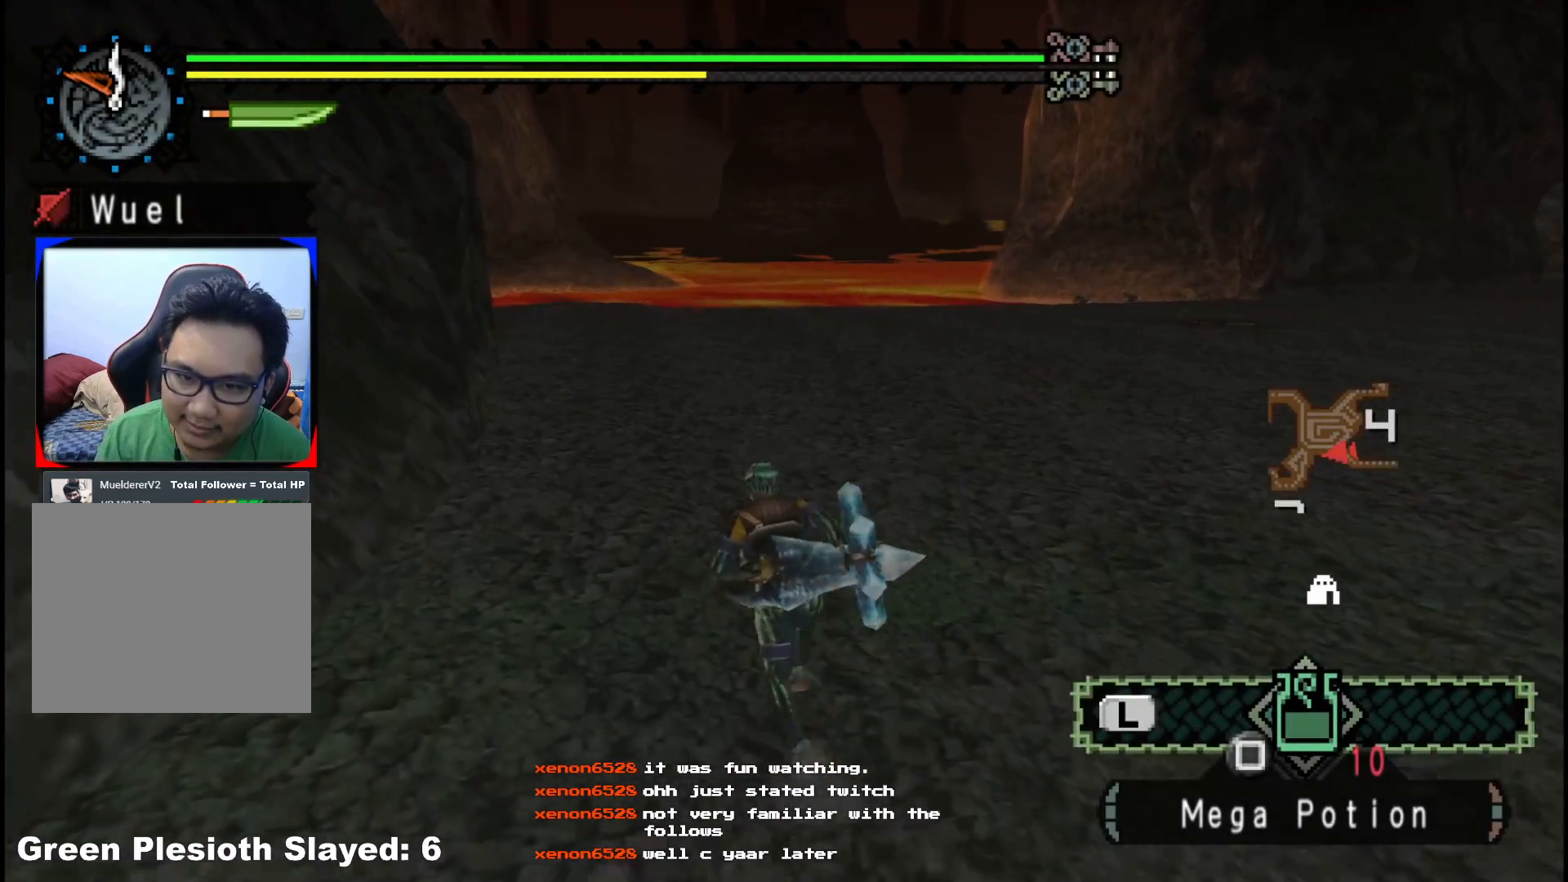
{"dt_ms": 500, "buttons": [], "left_stick": "up", "right_stick": "center", "events": []}
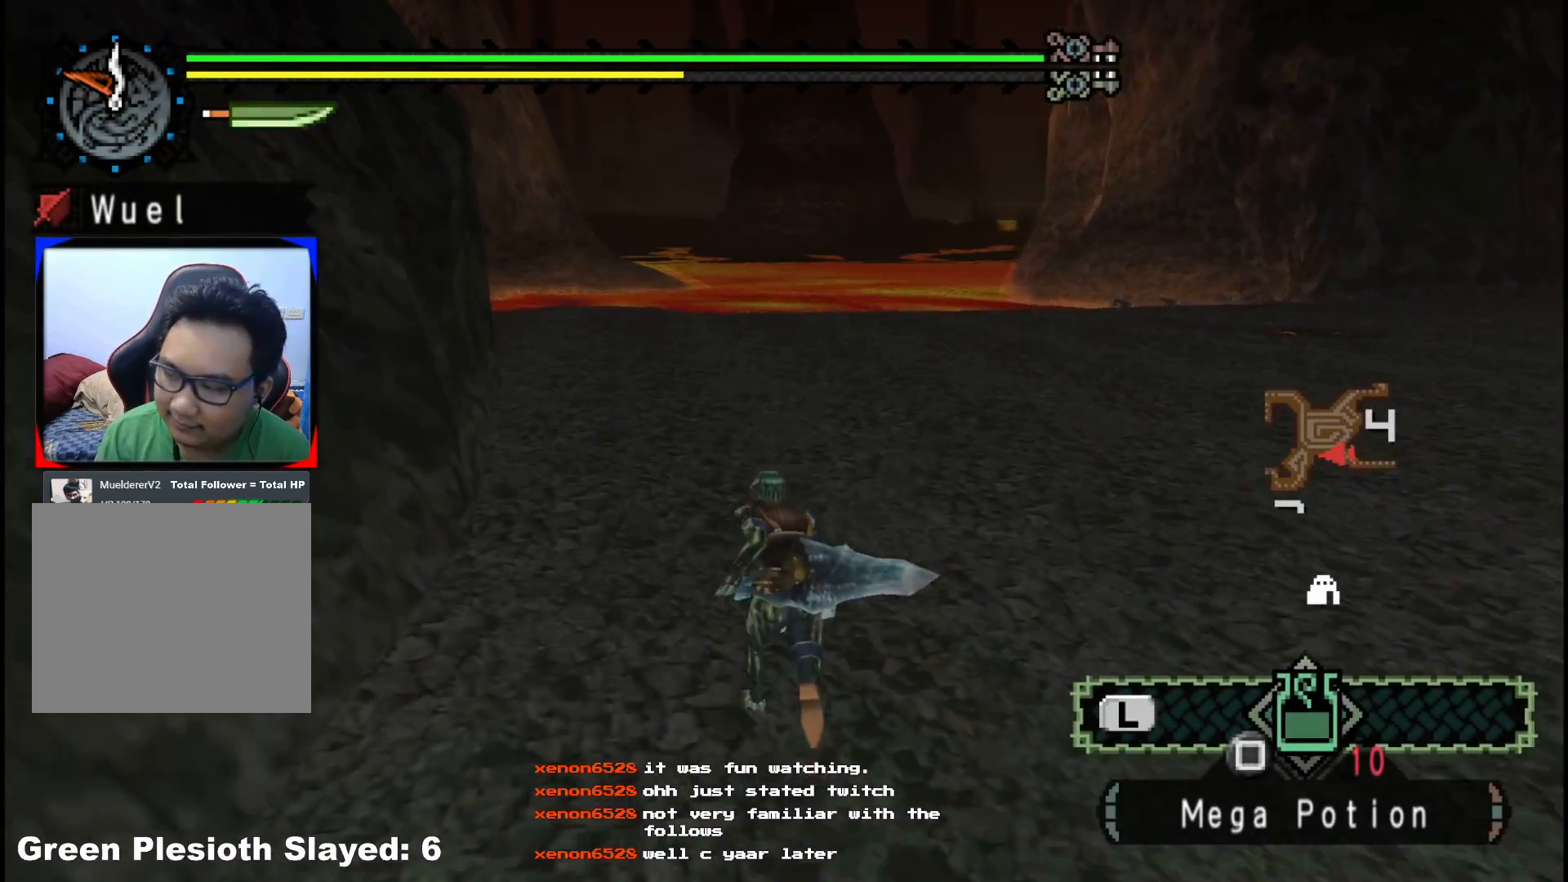
{"dt_ms": 500, "buttons": [], "left_stick": "up-right", "right_stick": "center", "events": [[183, "right_stick", "left"], [367, "left_stick", "up-right"], [467, "right_stick", "center"]]}
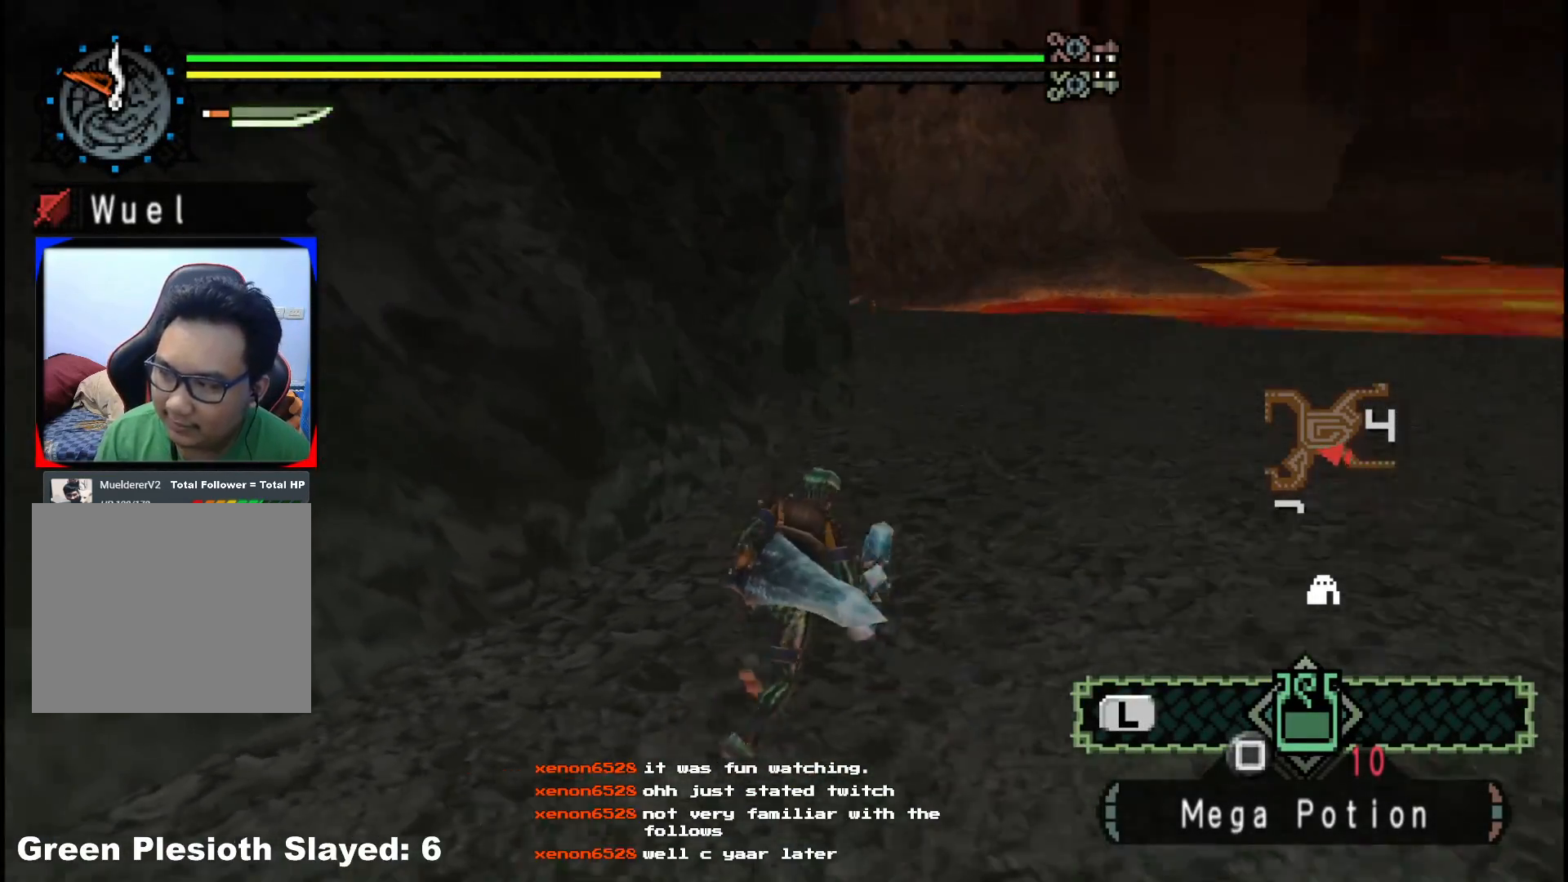
{"dt_ms": 1000, "buttons": [], "left_stick": "up-right", "right_stick": "center"}
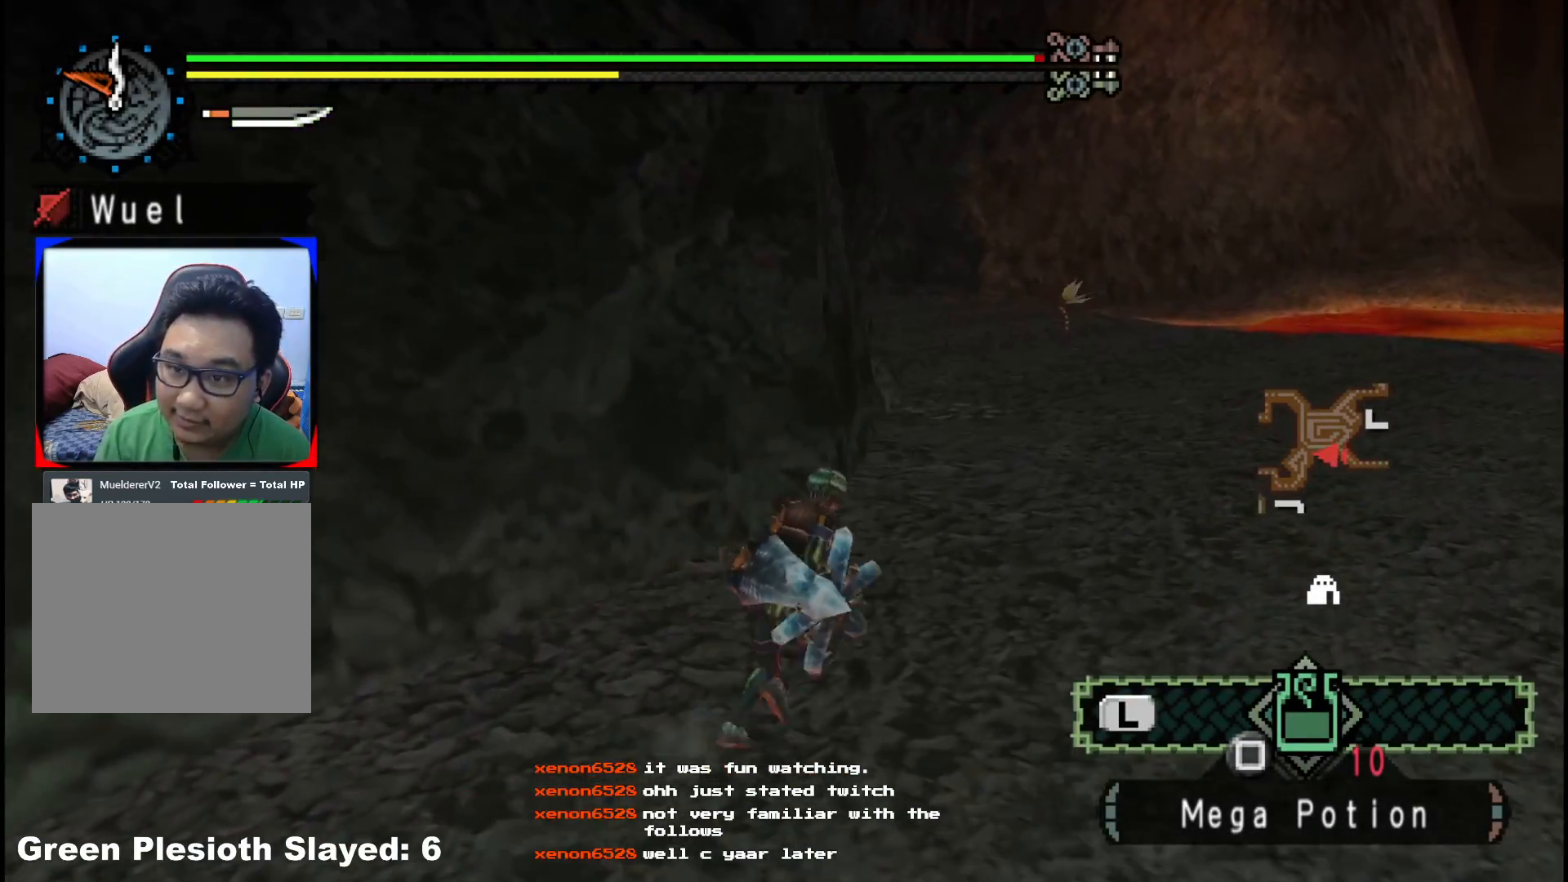
{"dt_ms": 500, "buttons": [], "left_stick": "up", "right_stick": "center"}
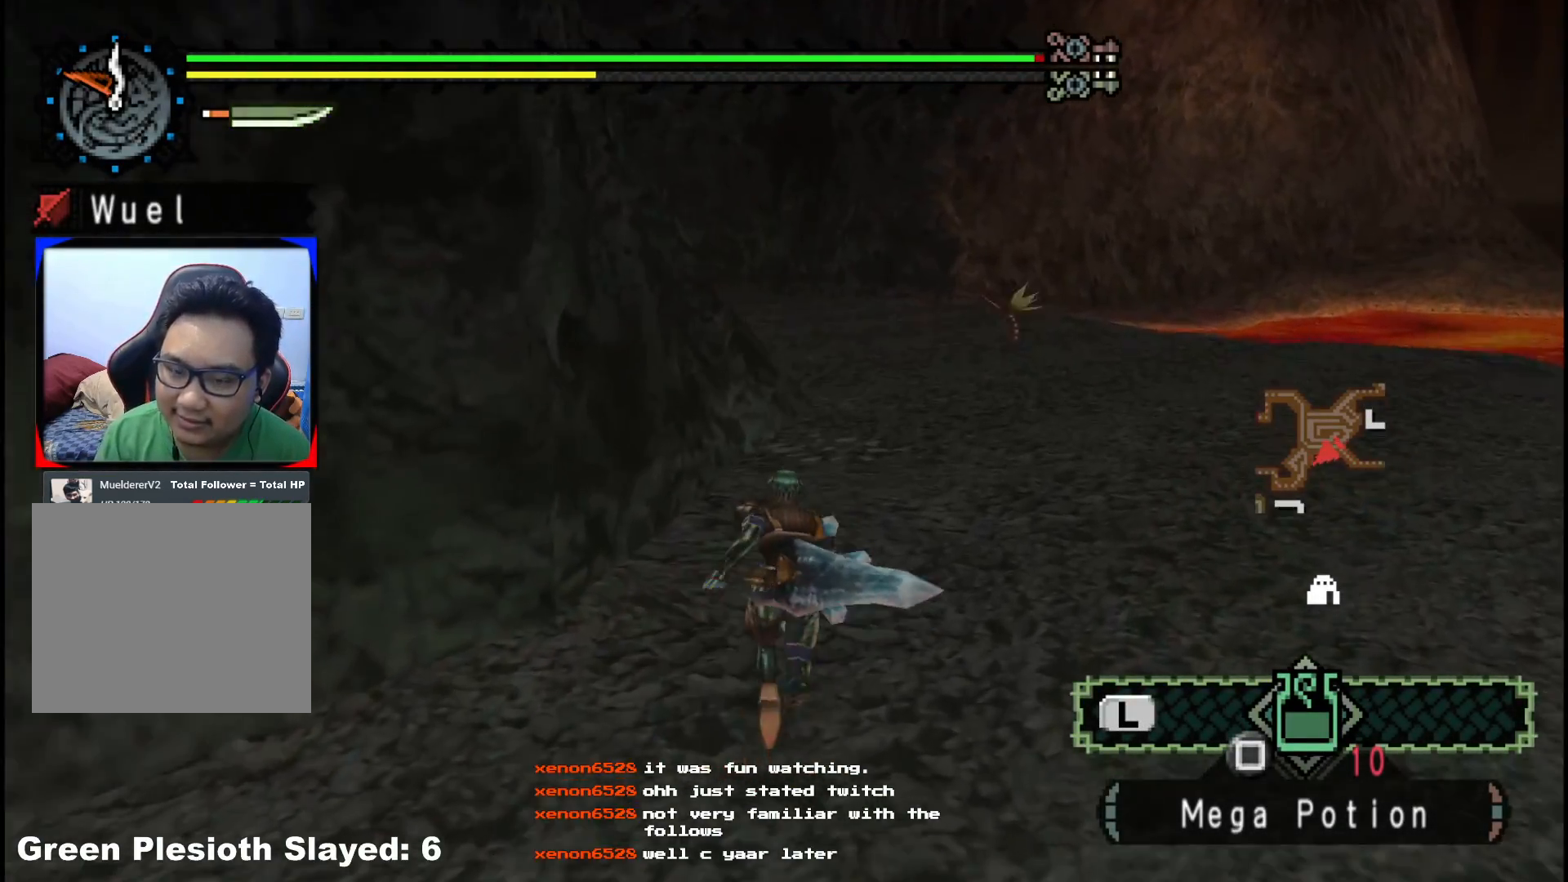
{"dt_ms": 1000, "buttons": [], "left_stick": "up-right", "right_stick": "center"}
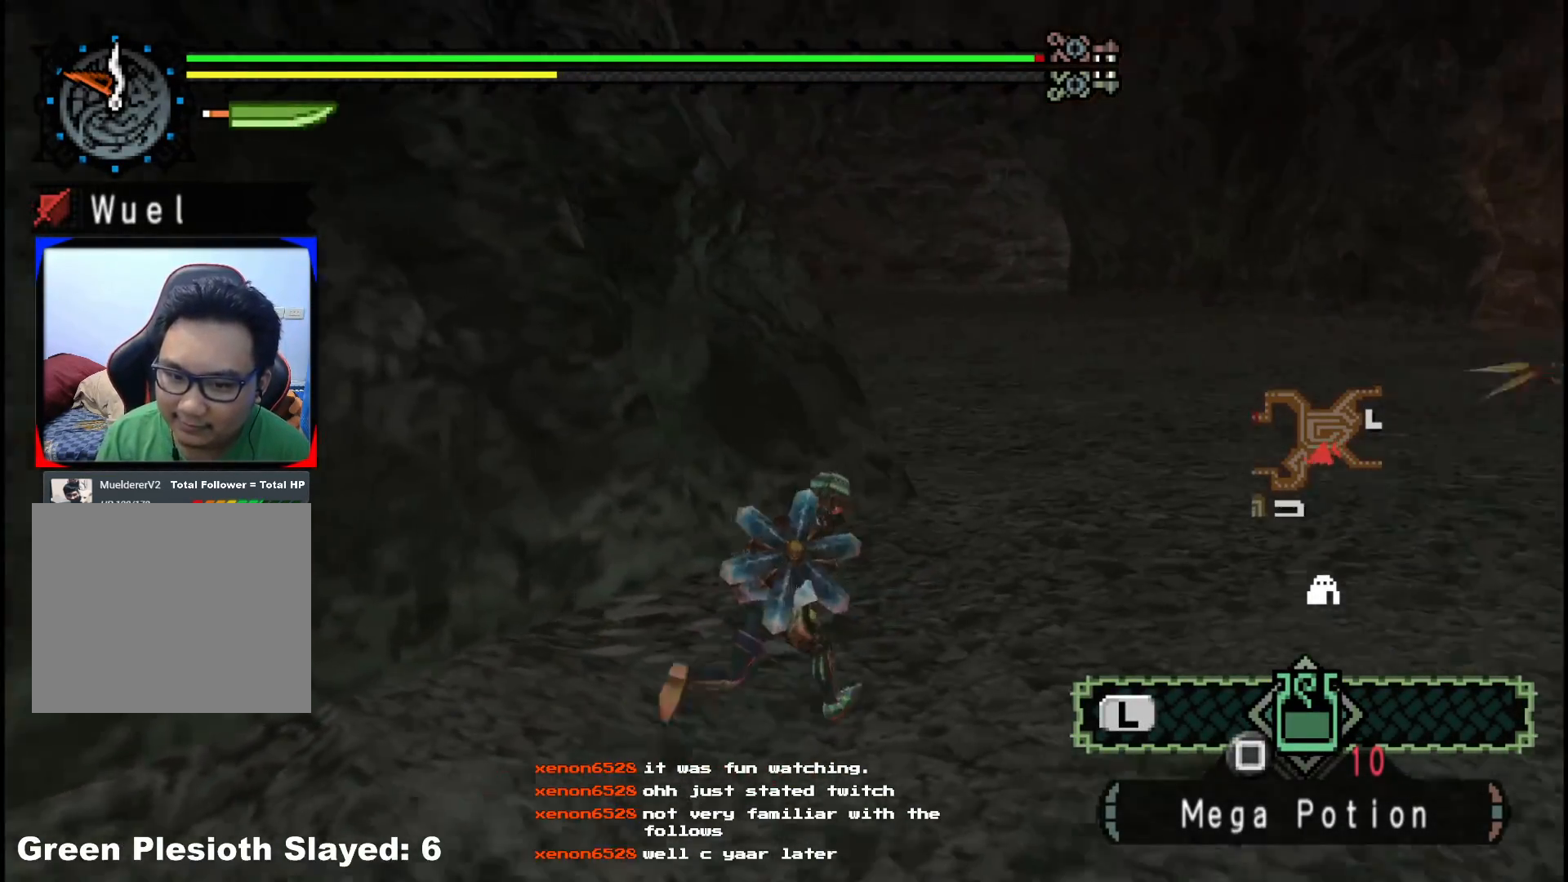
{"dt_ms": 500, "buttons": [], "left_stick": "up-right", "right_stick": "center", "events": []}